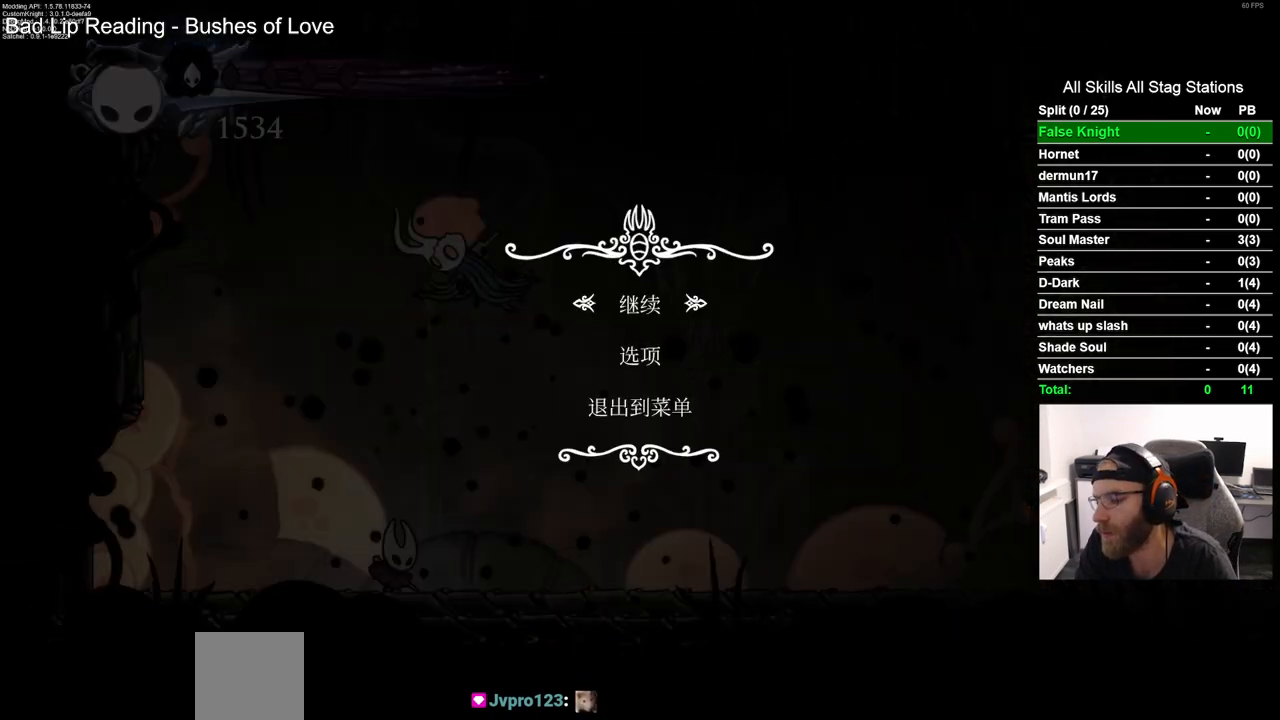
Gameplay with a controller (PlayStation layout); each line is a JSON object with the inputs held at the frame after it (dt_ms = milliseconds from this image to that frame). "events" lists button and stick changes between this image and that frame as [ms after this image, input, new state], when the widget could be followed in between. Not read: R1.
{"dt_ms": 1000, "buttons": [], "left_stick": "center", "right_stick": "center", "events": [[450, "START", "down"], [583, "START", "up"]]}
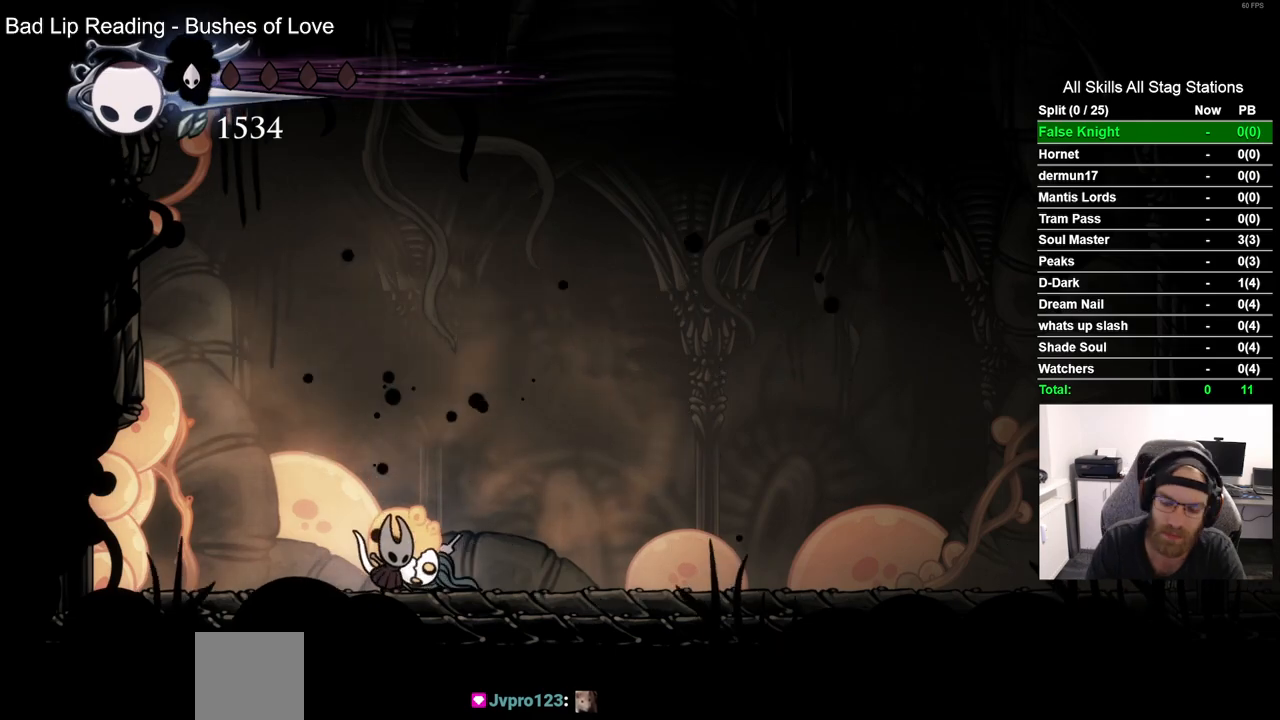
{"dt_ms": 500, "buttons": [], "left_stick": "center", "right_stick": "center", "events": []}
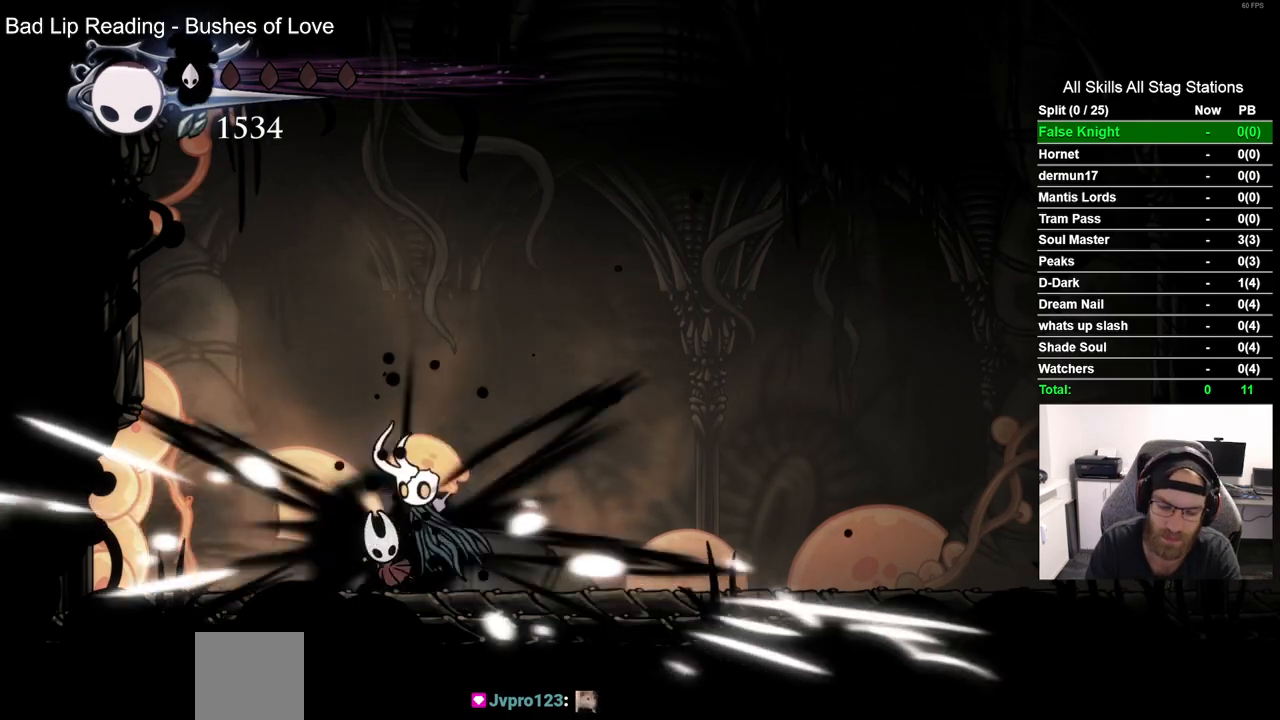
{"dt_ms": 500, "buttons": [], "left_stick": "center", "right_stick": "center", "events": []}
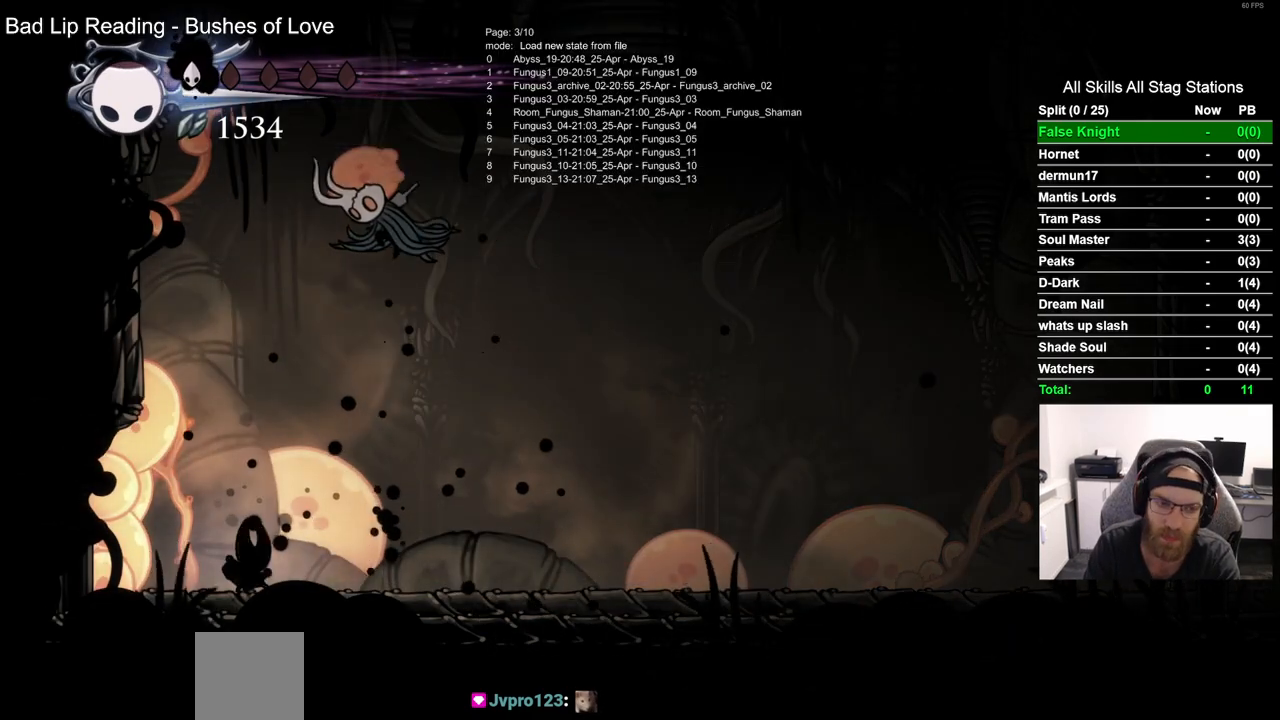
{"dt_ms": 500, "buttons": [], "left_stick": "center", "right_stick": "center", "events": []}
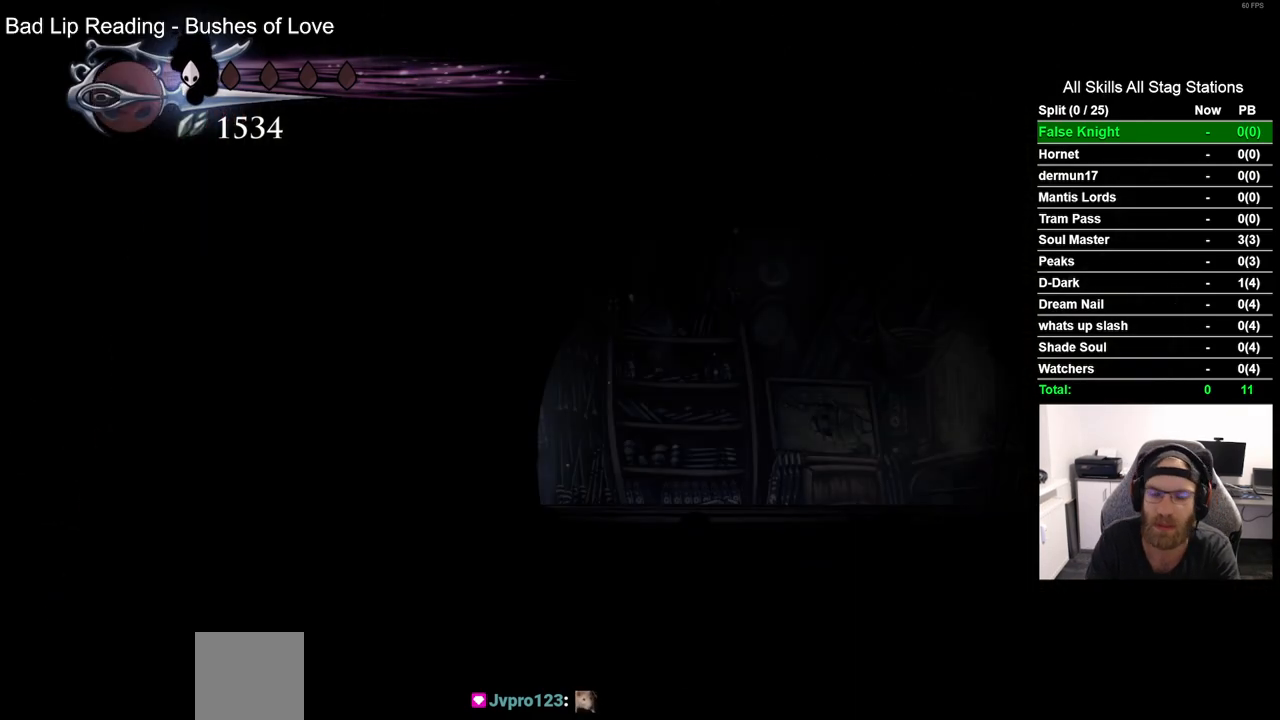
{"dt_ms": 500, "buttons": [], "left_stick": "center", "right_stick": "center", "events": []}
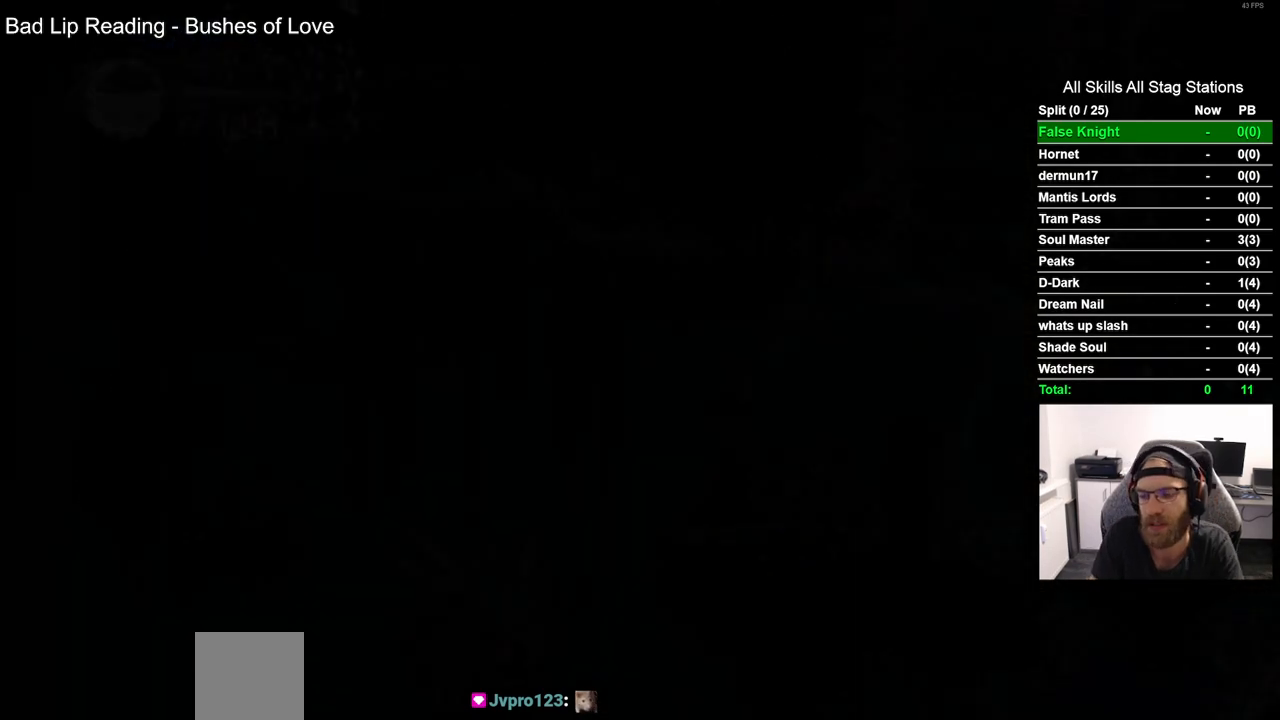
{"dt_ms": 500, "buttons": ["DPAD_RIGHT"], "left_stick": "center", "right_stick": "center", "events": [[17, "DPAD_RIGHT", "down"], [300, "R2", "down"], [500, "R2", "up"]]}
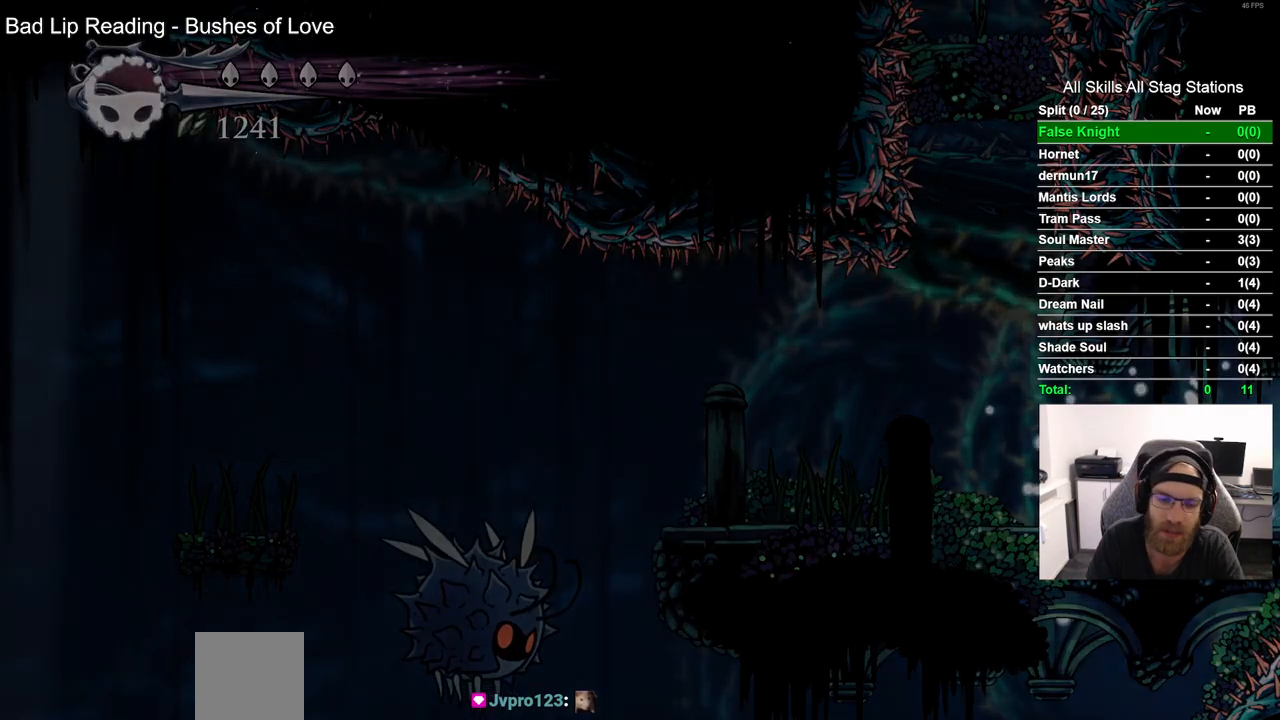
{"dt_ms": 500, "buttons": [], "left_stick": "center", "right_stick": "center", "events": [[100, "DPAD_RIGHT", "up"]]}
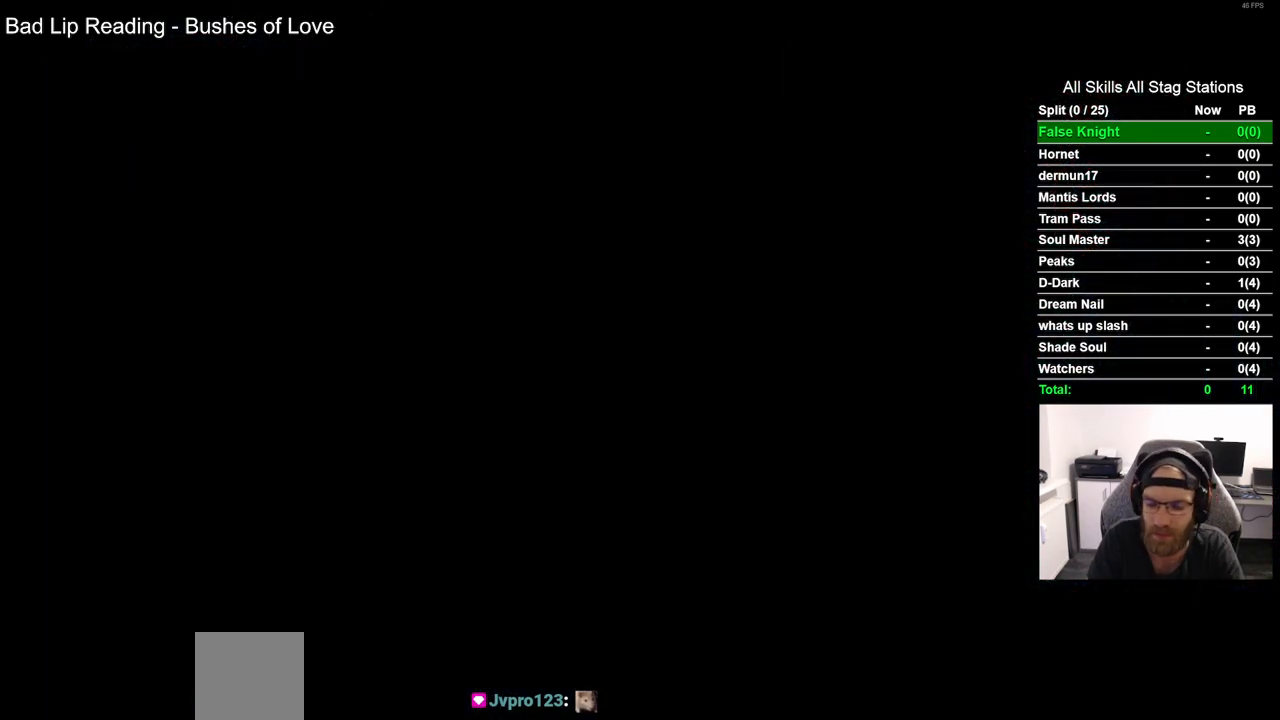
{"dt_ms": 500, "buttons": [], "left_stick": "center", "right_stick": "center", "events": []}
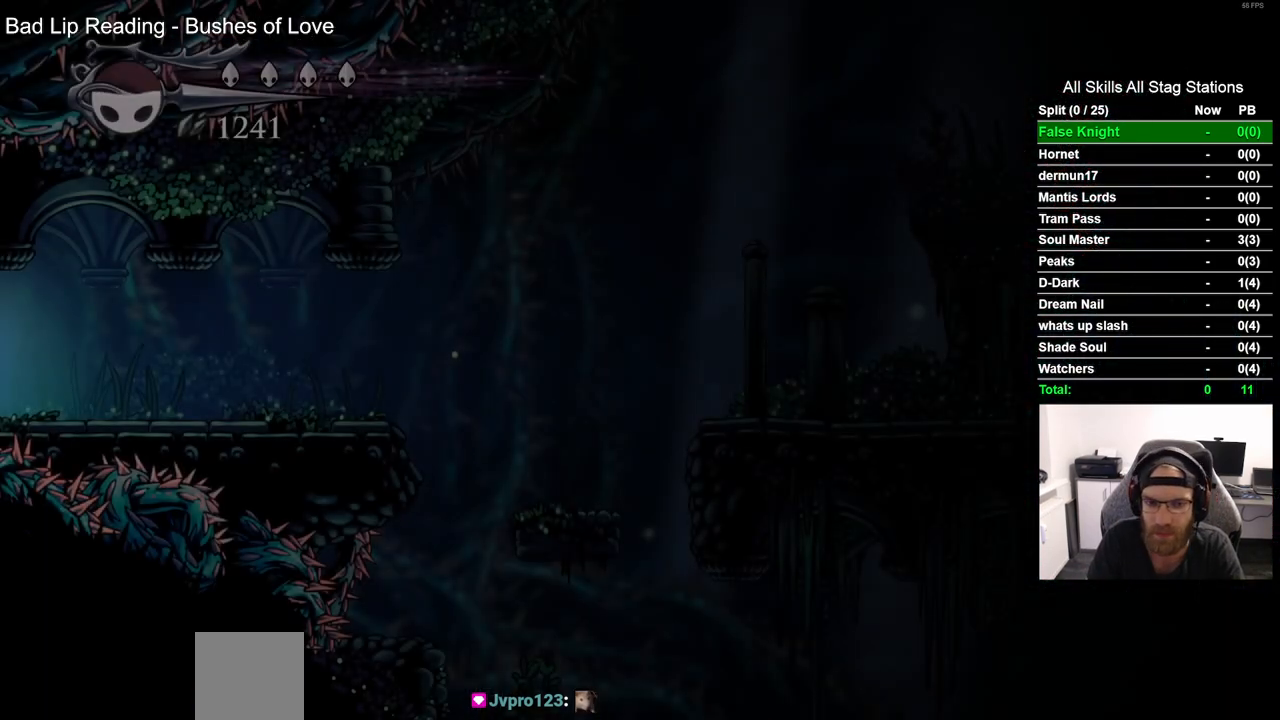
{"dt_ms": 500, "buttons": [], "left_stick": "center", "right_stick": "center", "events": []}
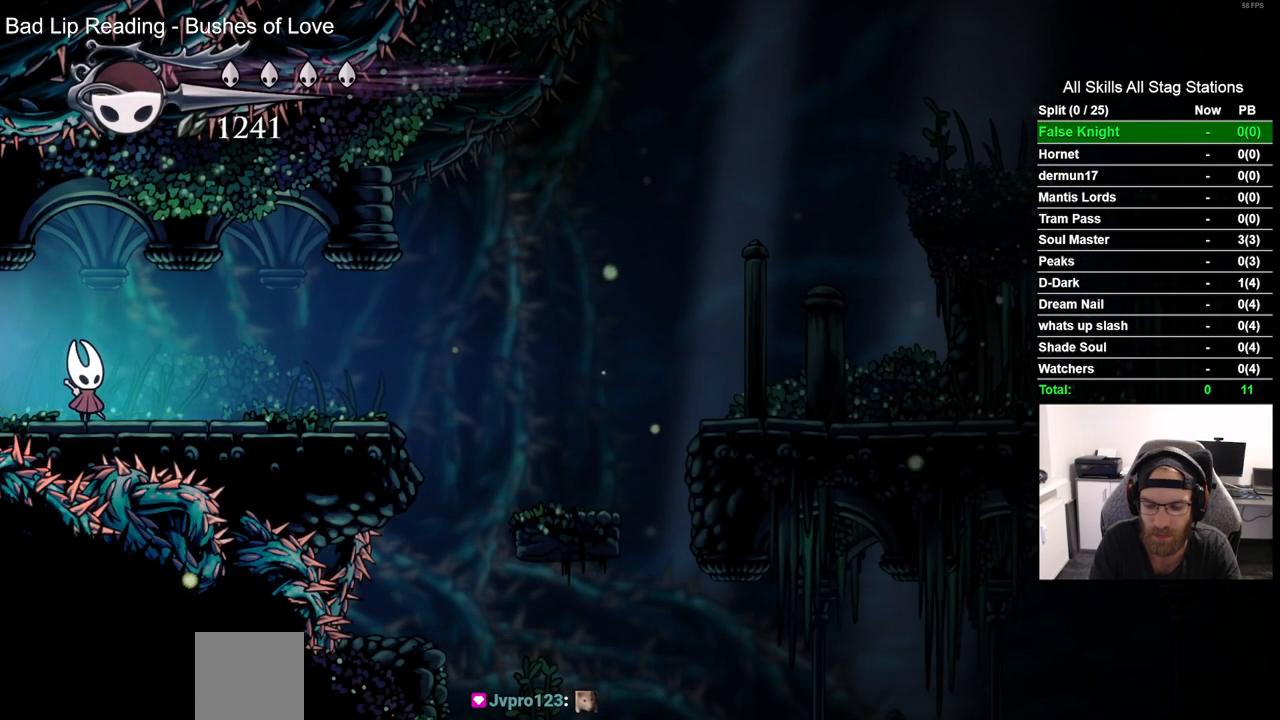
{"dt_ms": 500, "buttons": [], "left_stick": "center", "right_stick": "center", "events": []}
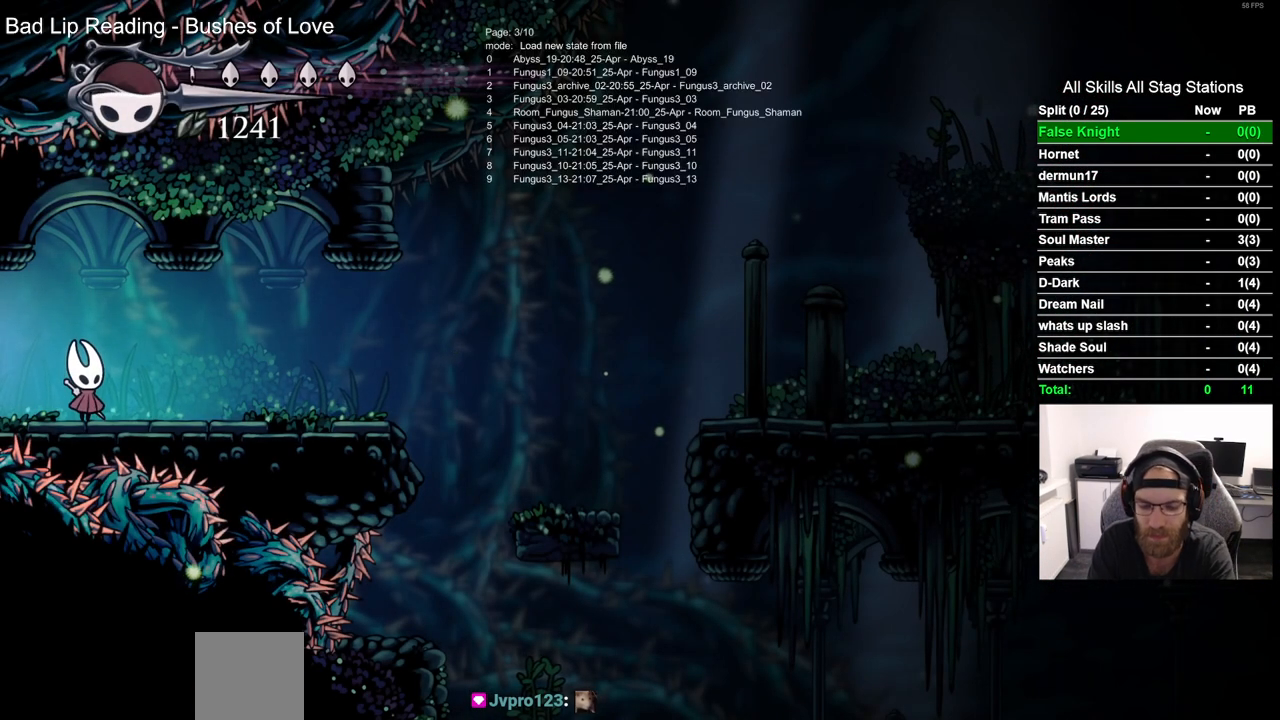
{"dt_ms": 500, "buttons": [], "left_stick": "center", "right_stick": "center", "events": []}
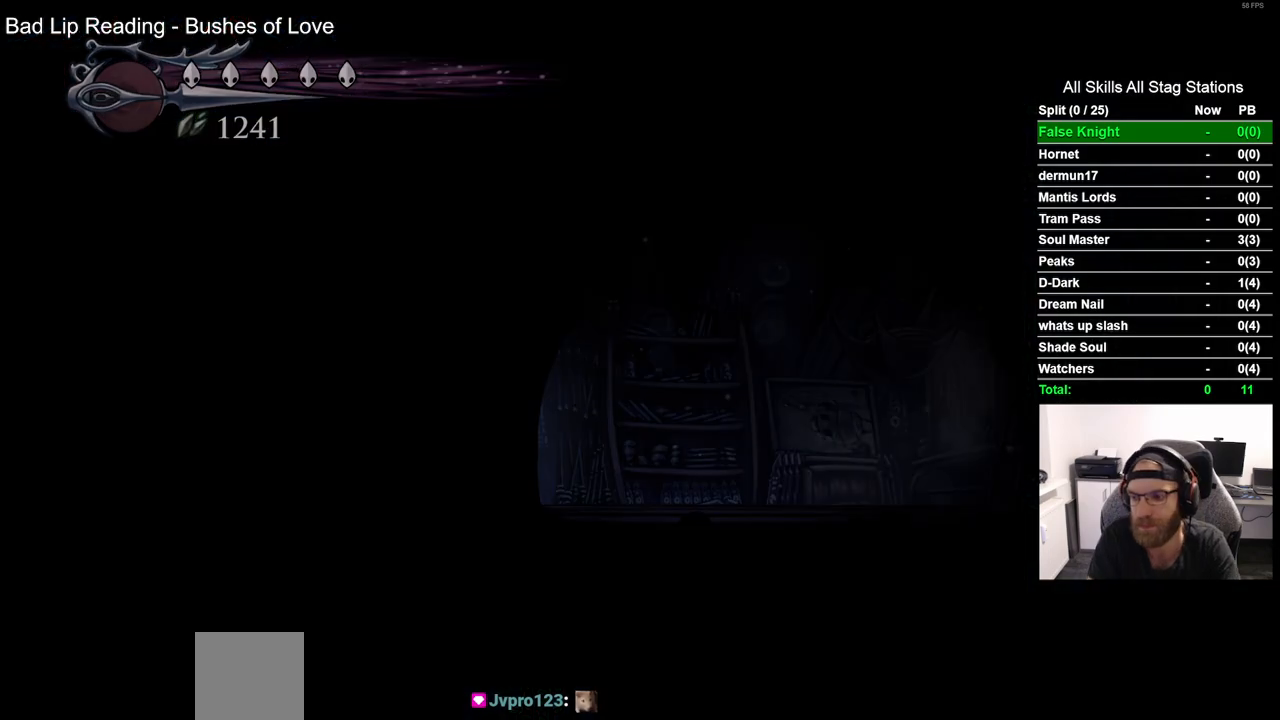
{"dt_ms": 500, "buttons": [], "left_stick": "center", "right_stick": "center", "events": []}
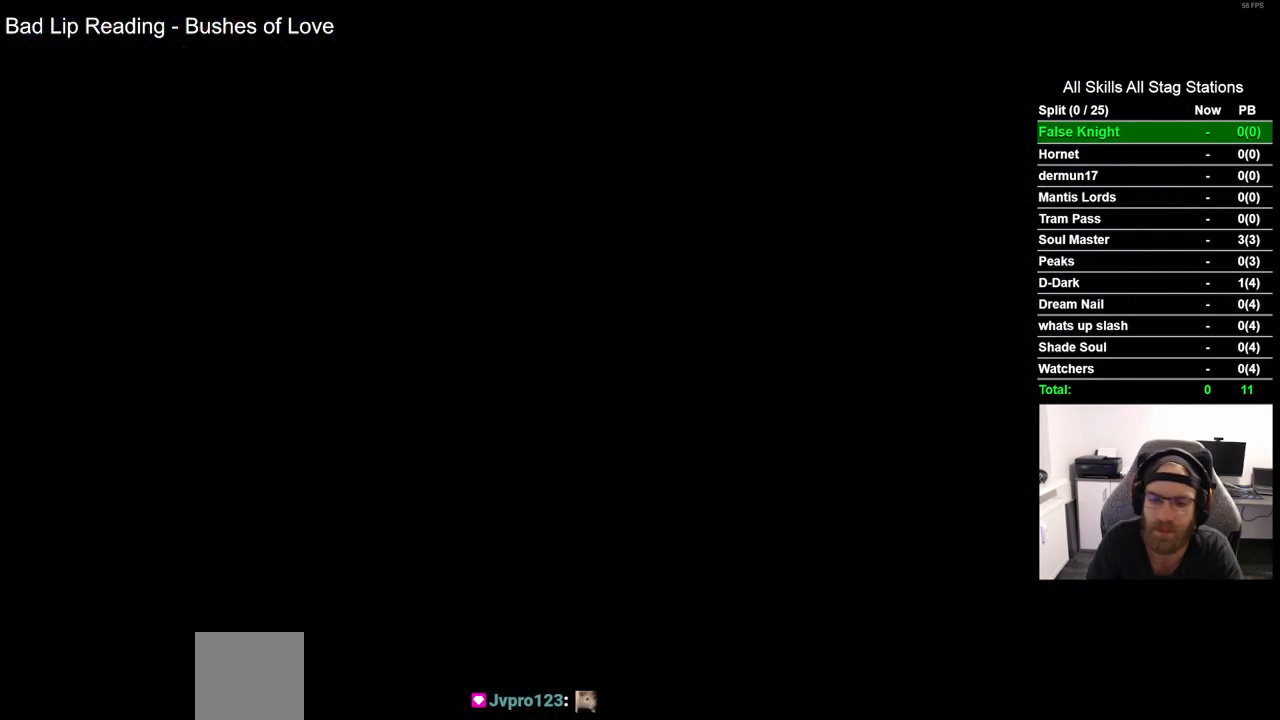
{"dt_ms": 500, "buttons": ["DPAD_LEFT"], "left_stick": "center", "right_stick": "center", "events": [[400, "DPAD_LEFT", "down"]]}
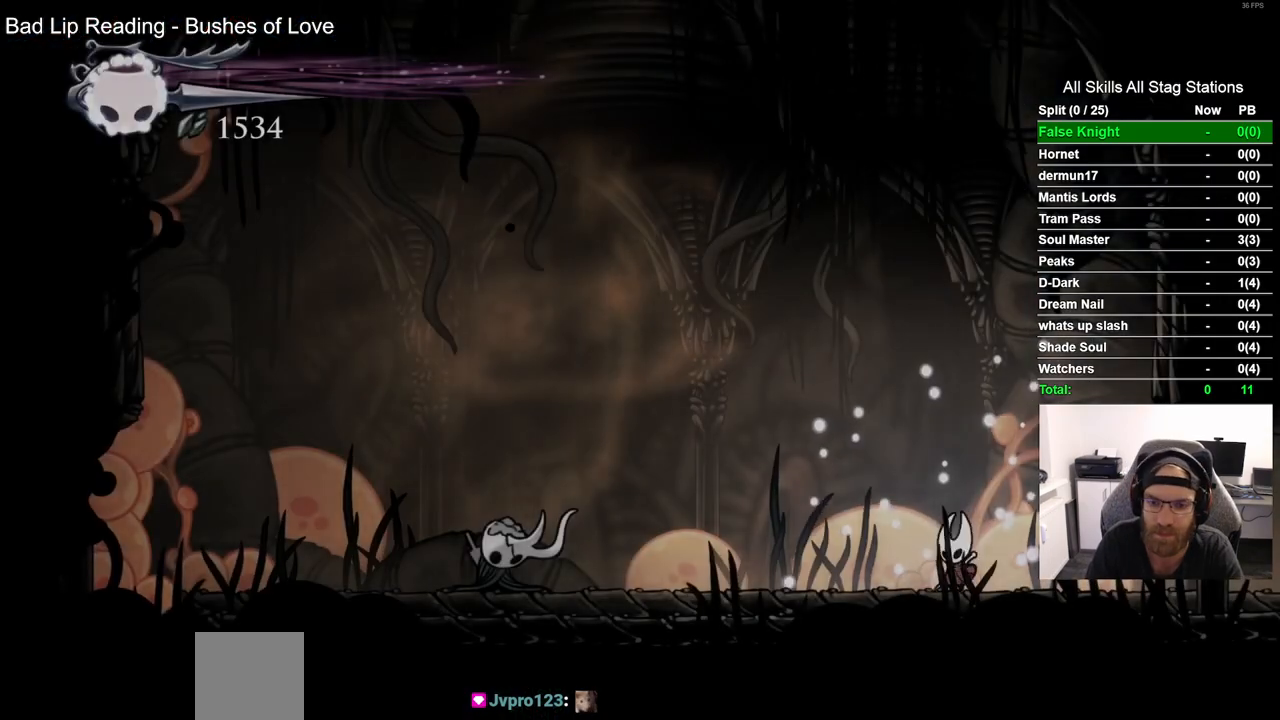
{"dt_ms": 500, "buttons": ["DPAD_LEFT"], "left_stick": "center", "right_stick": "center", "events": [[50, "R2", "down"], [283, "R2", "up"]]}
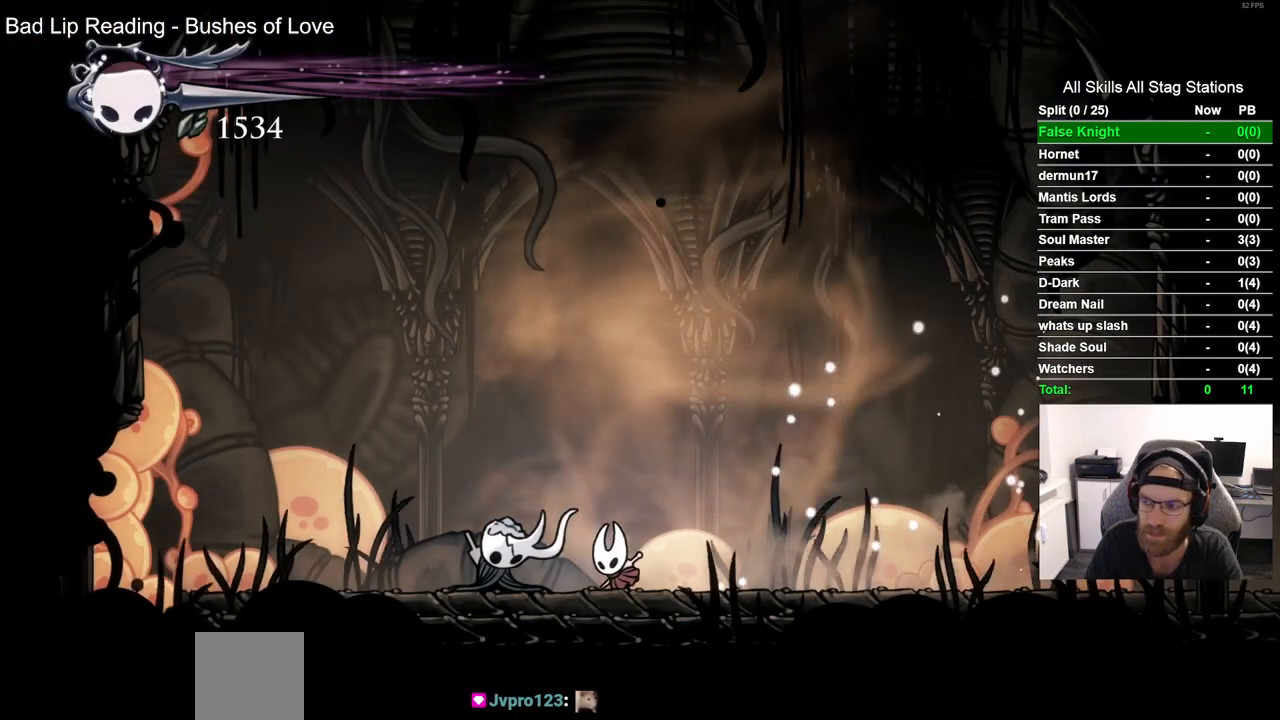
{"dt_ms": 500, "buttons": ["DPAD_LEFT"], "left_stick": "center", "right_stick": "center", "events": [[133, "R2", "down"], [350, "R2", "up"]]}
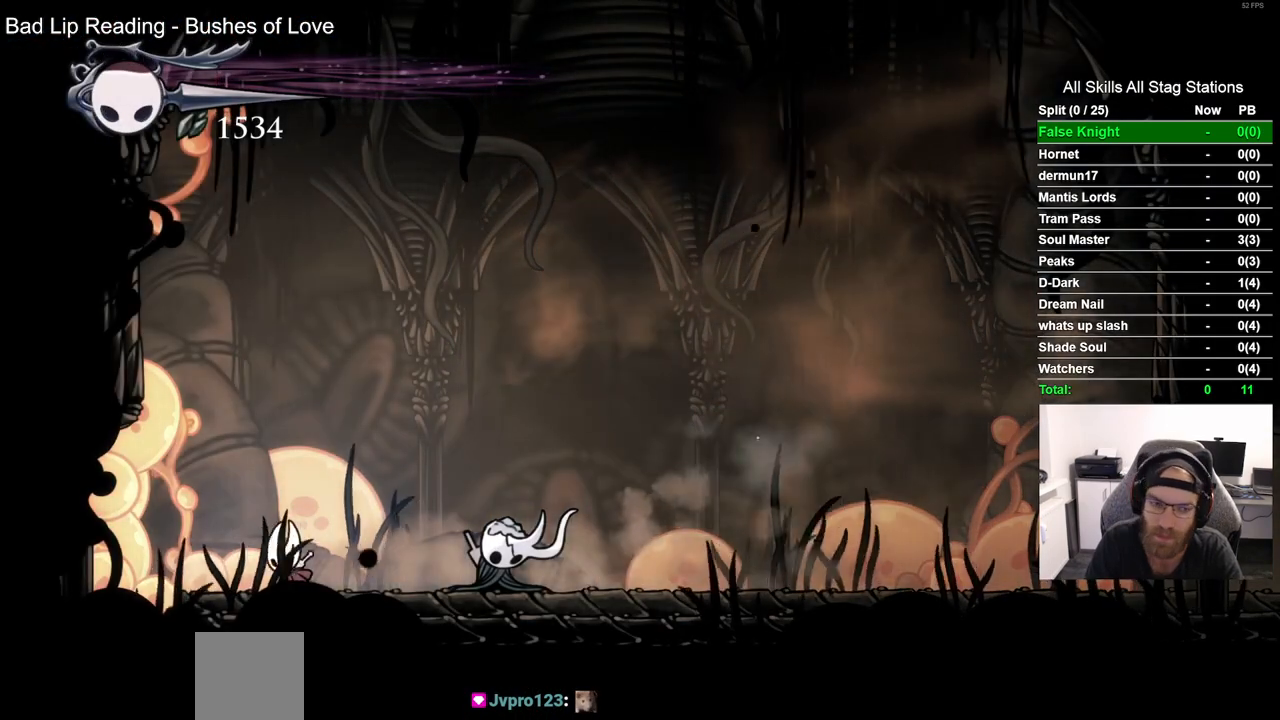
{"dt_ms": 500, "buttons": ["DPAD_RIGHT"], "left_stick": "center", "right_stick": "center", "events": [[233, "R2", "down"], [283, "DPAD_LEFT", "up"], [400, "DPAD_RIGHT", "down"], [450, "R2", "up"]]}
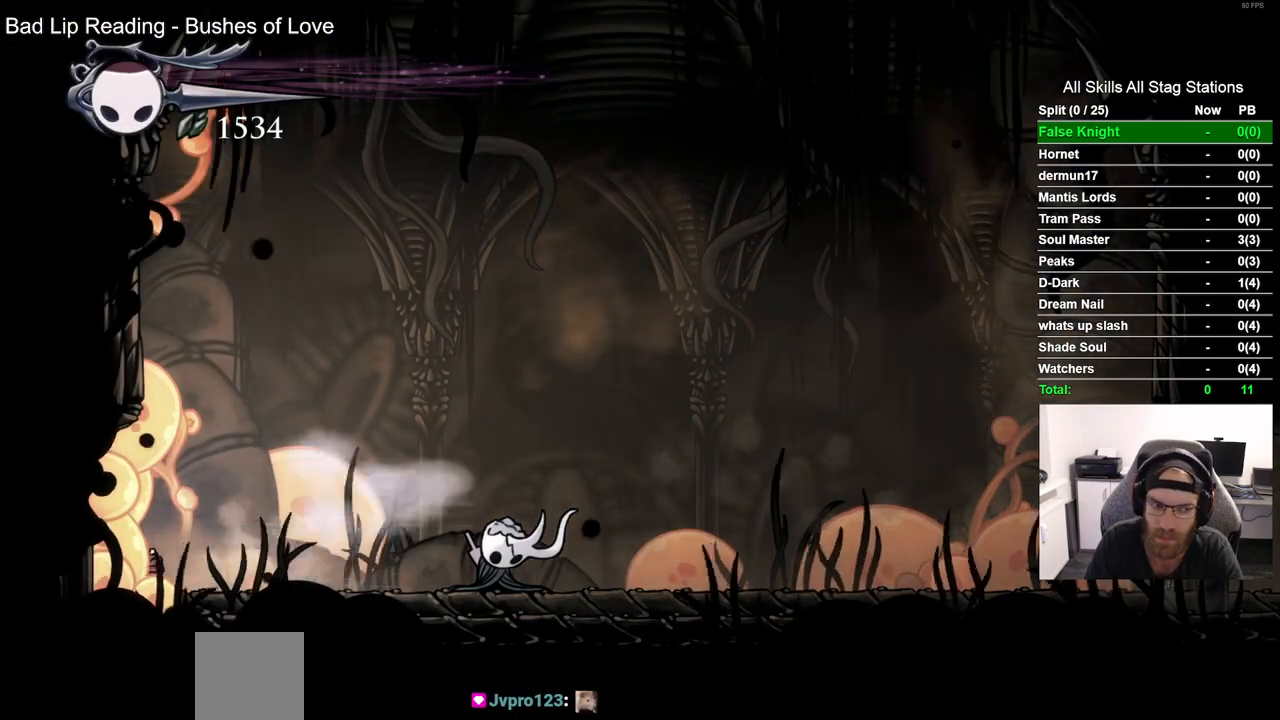
{"dt_ms": 500, "buttons": ["DPAD_RIGHT"], "left_stick": "center", "right_stick": "center", "events": [[250, "SQUARE", "down"], [433, "SQUARE", "up"]]}
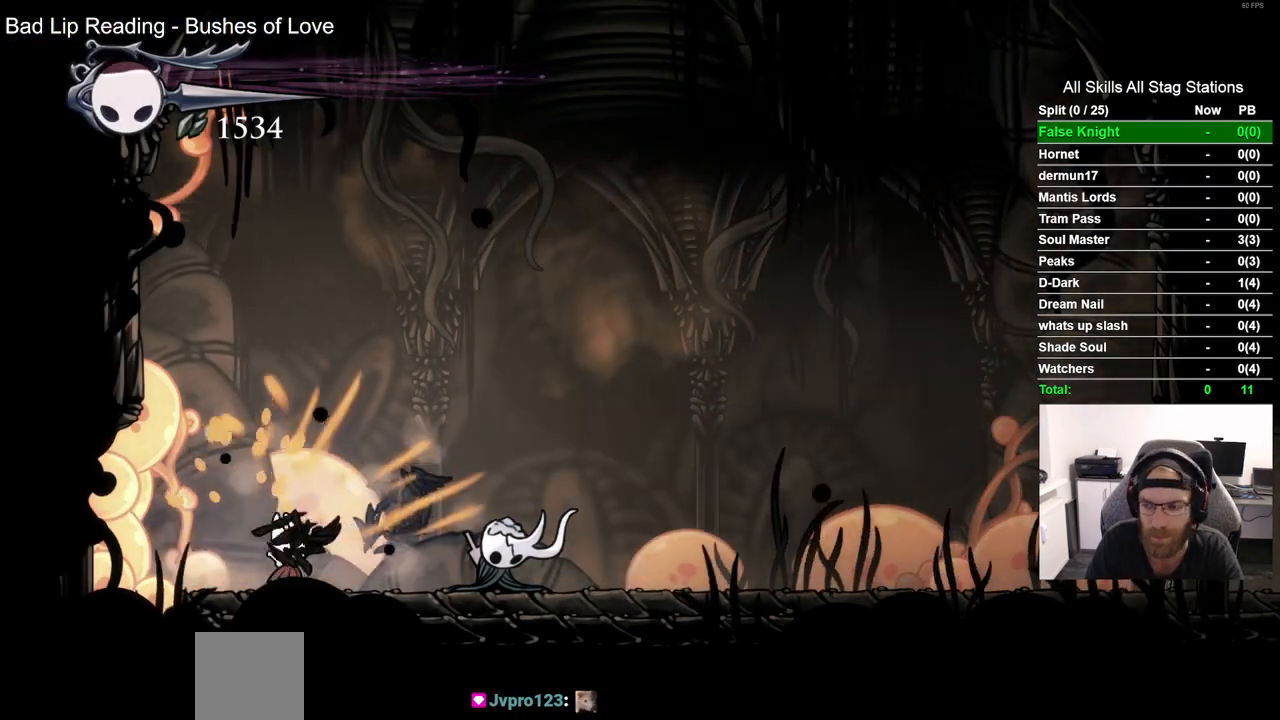
{"dt_ms": 500, "buttons": ["DPAD_RIGHT"], "left_stick": "center", "right_stick": "center", "events": [[200, "SQUARE", "down"], [383, "SQUARE", "up"]]}
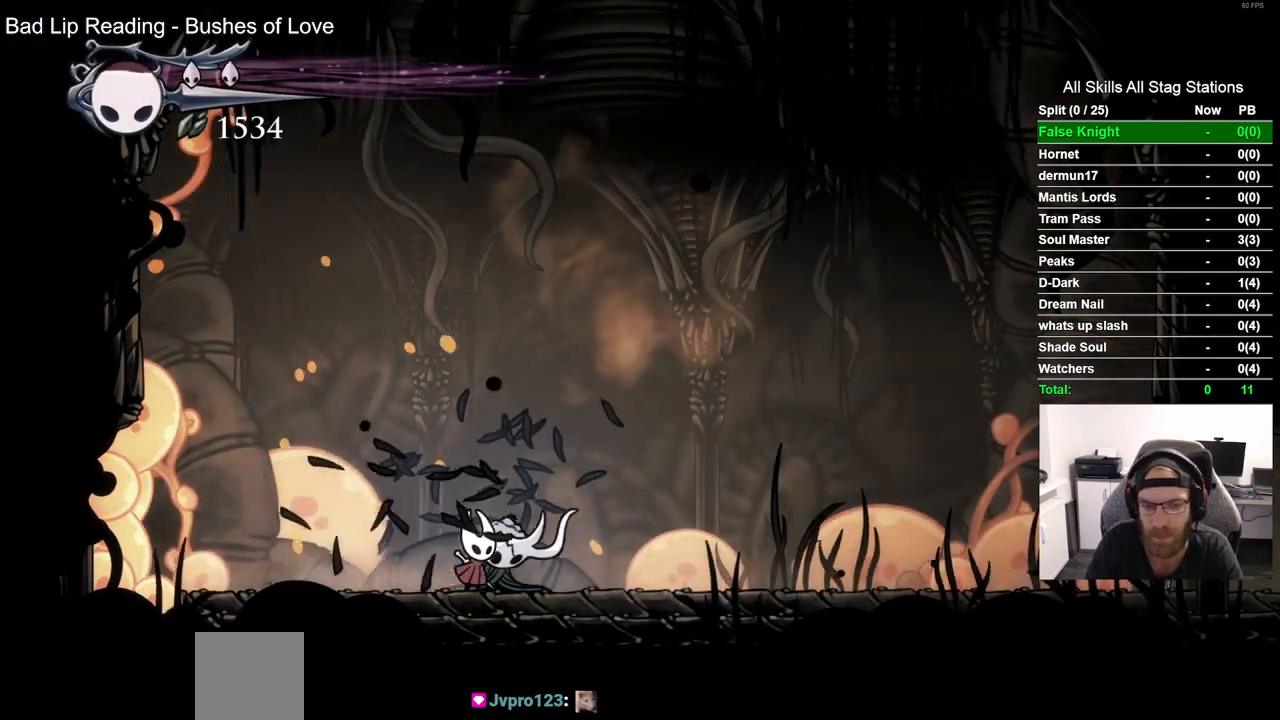
{"dt_ms": 500, "buttons": ["DPAD_RIGHT"], "left_stick": "center", "right_stick": "center", "events": [[117, "SQUARE", "down"], [317, "SQUARE", "up"]]}
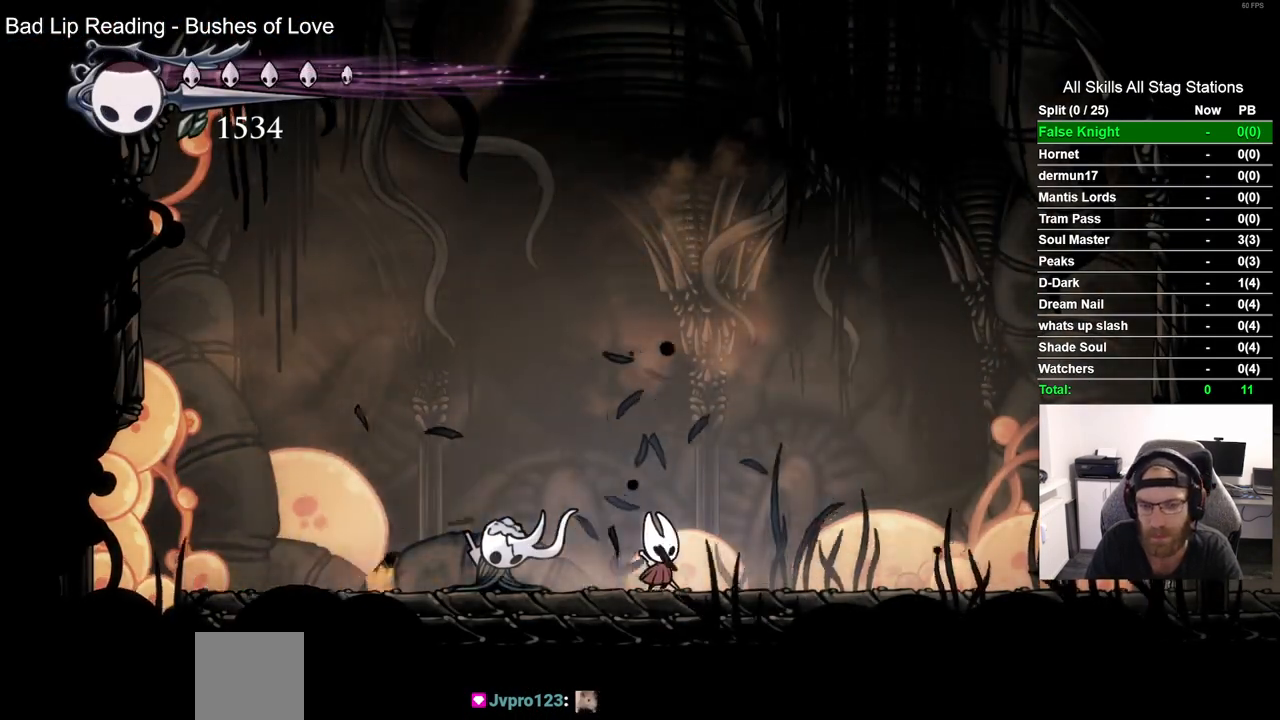
{"dt_ms": 500, "buttons": ["SQUARE", "DPAD_RIGHT"], "left_stick": "center", "right_stick": "center", "events": [[33, "SQUARE", "down"], [217, "SQUARE", "up"], [450, "SQUARE", "down"]]}
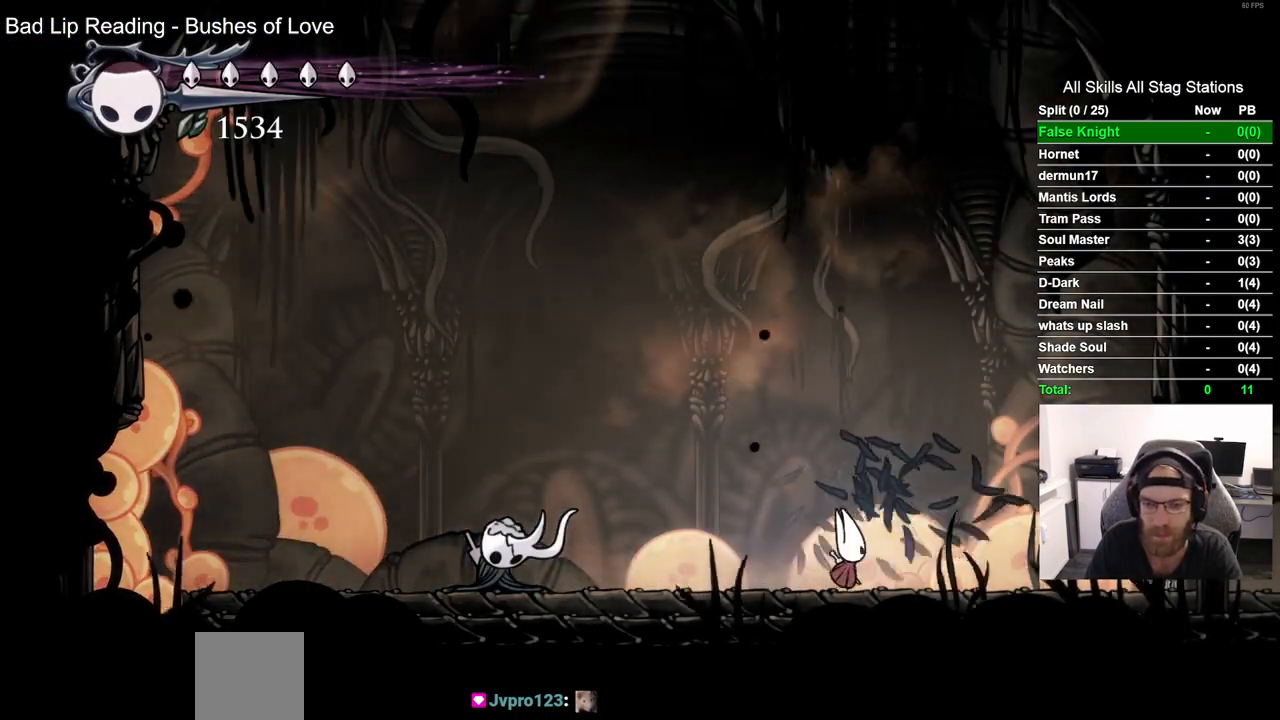
{"dt_ms": 500, "buttons": ["SQUARE", "DPAD_RIGHT"], "left_stick": "center", "right_stick": "center", "events": [[133, "SQUARE", "up"], [400, "SQUARE", "down"]]}
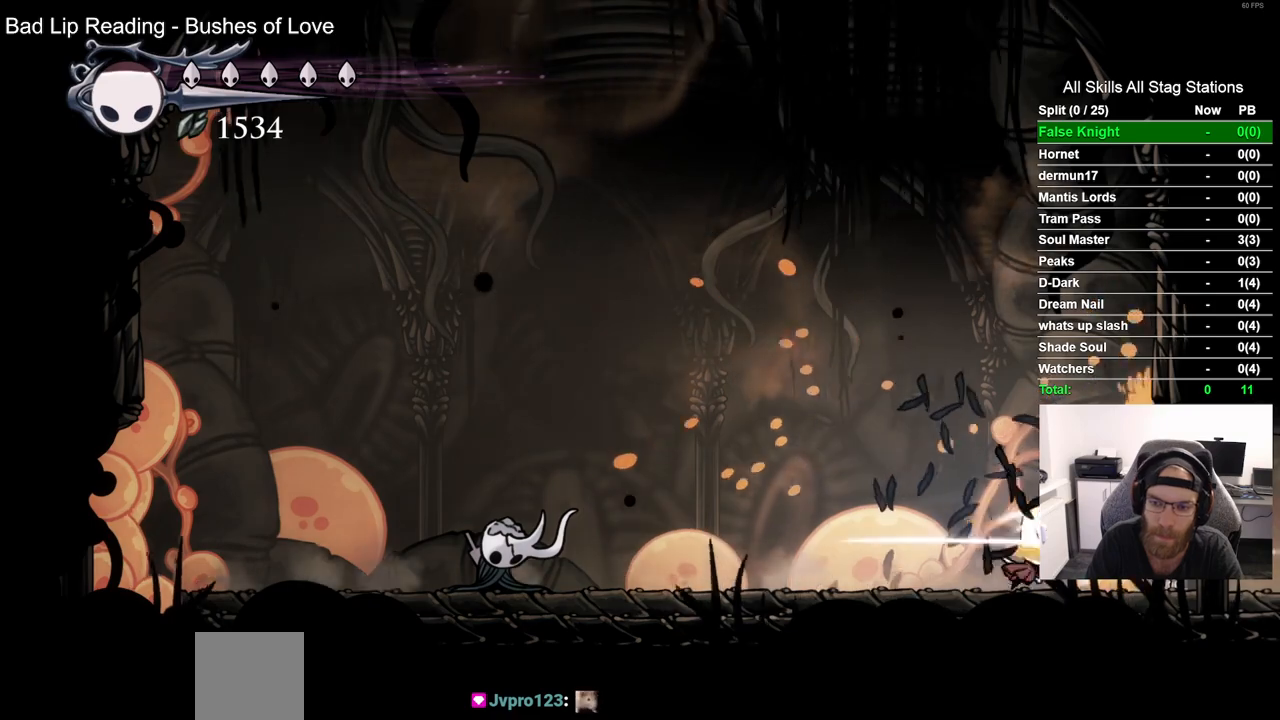
{"dt_ms": 500, "buttons": ["CROSS", "DPAD_RIGHT"], "left_stick": "center", "right_stick": "center", "events": [[50, "SQUARE", "up"], [183, "CROSS", "down"]]}
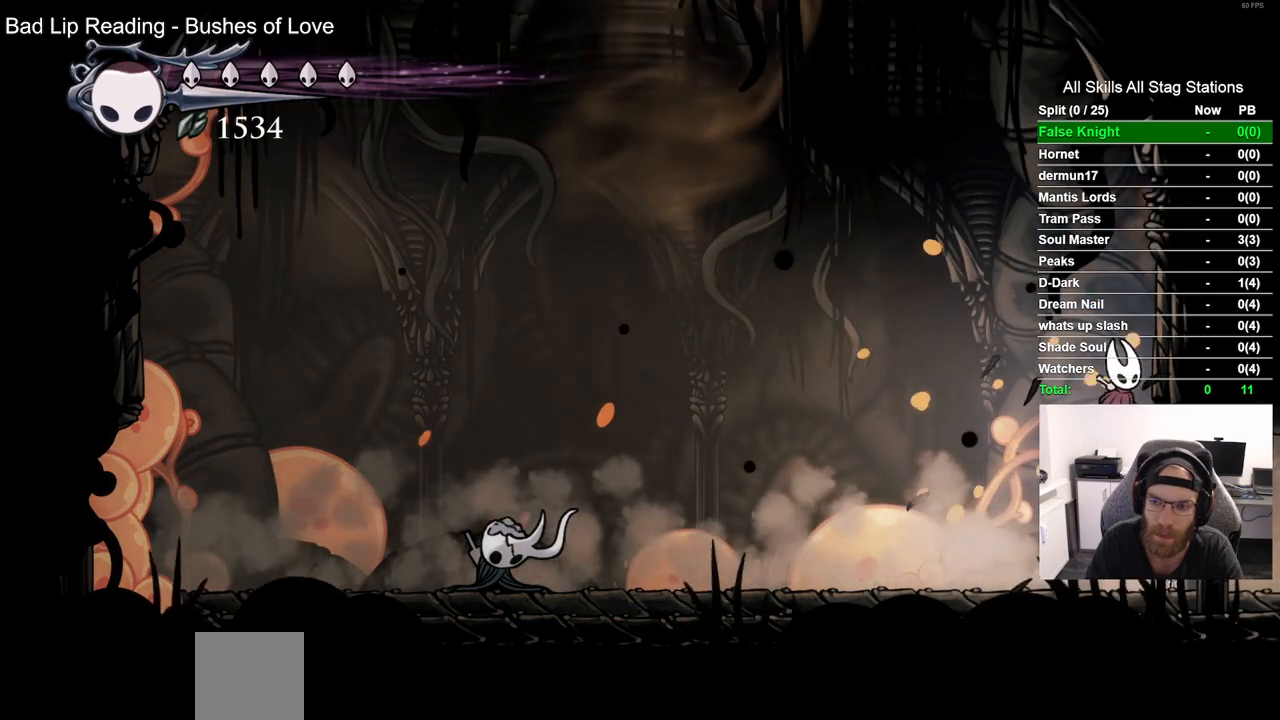
{"dt_ms": 500, "buttons": ["CROSS", "DPAD_LEFT"], "left_stick": "center", "right_stick": "center", "events": [[67, "CROSS", "up"], [133, "CROSS", "down"], [167, "DPAD_DOWN", "down"], [183, "DPAD_DOWN", "up"], [183, "DPAD_LEFT", "down"], [183, "DPAD_RIGHT", "up"]]}
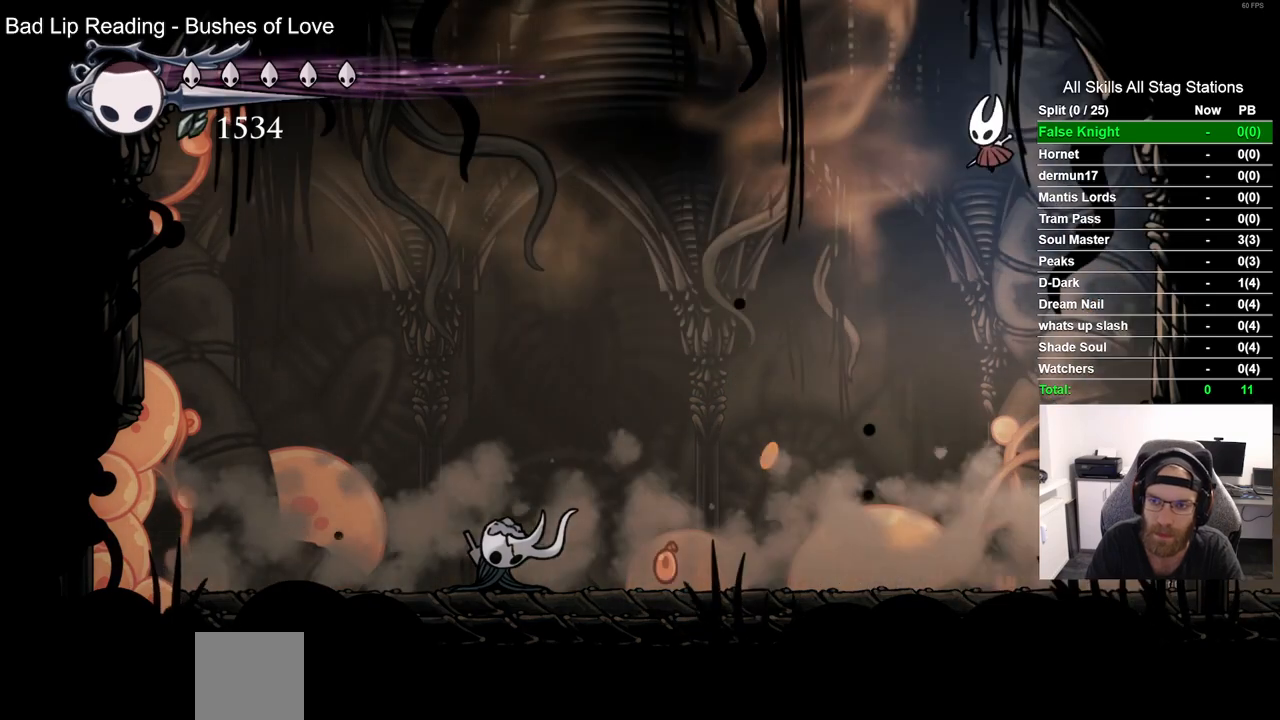
{"dt_ms": 500, "buttons": ["DPAD_LEFT"], "left_stick": "center", "right_stick": "center", "events": [[350, "CROSS", "up"]]}
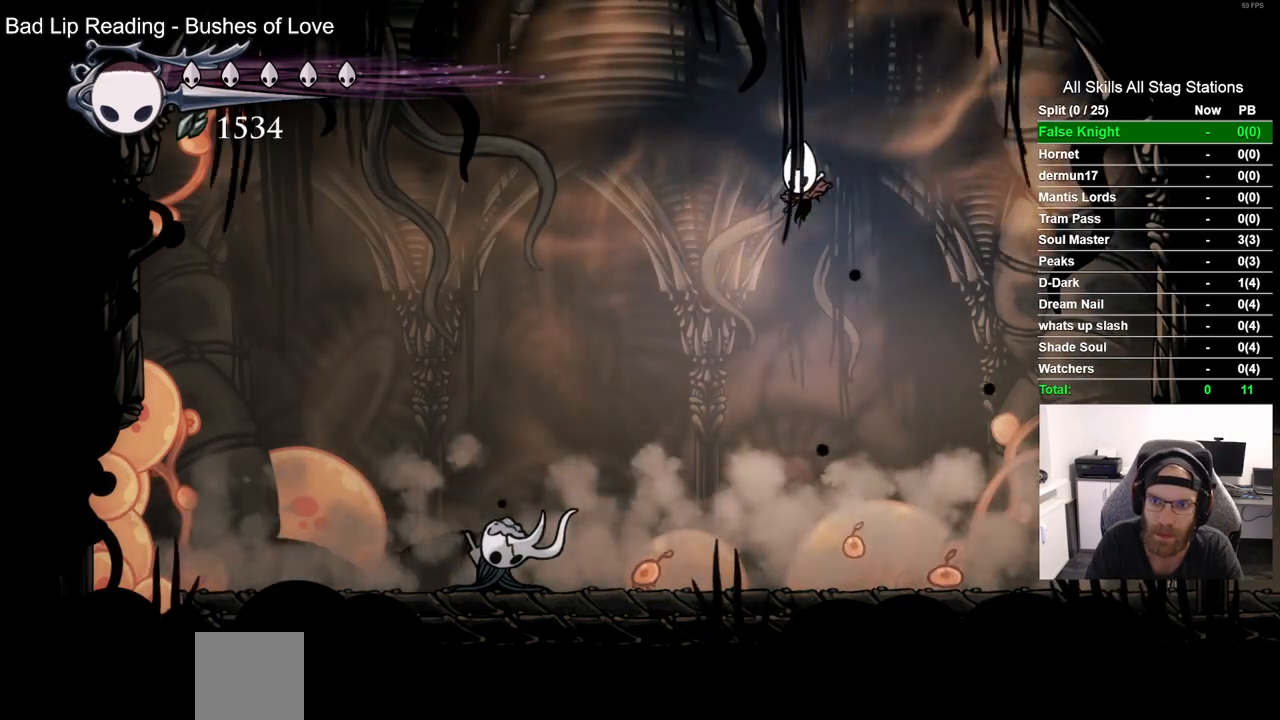
{"dt_ms": 500, "buttons": ["DPAD_LEFT"], "left_stick": "center", "right_stick": "center", "events": [[133, "R2", "down"], [350, "R2", "up"]]}
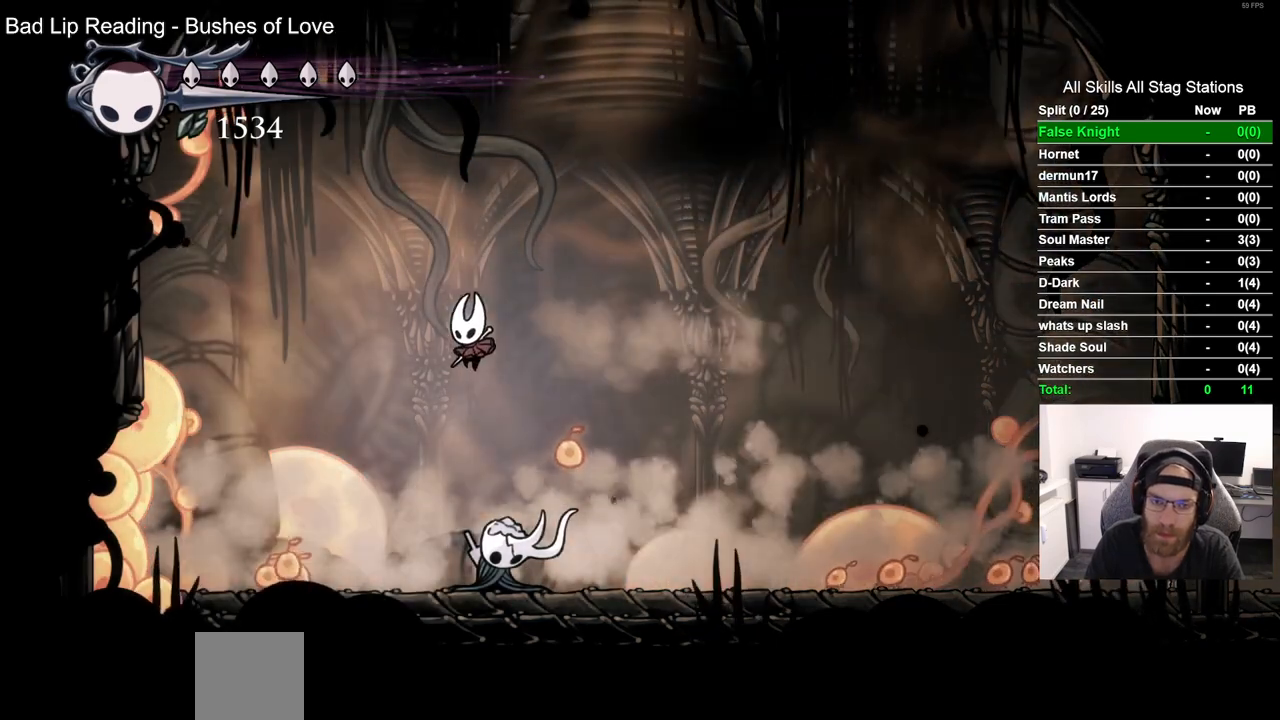
{"dt_ms": 500, "buttons": ["DPAD_RIGHT"], "left_stick": "center", "right_stick": "center", "events": [[267, "SQUARE", "down"], [383, "DPAD_UP", "down"], [400, "DPAD_LEFT", "up"], [433, "DPAD_UP", "up"], [450, "SQUARE", "up"], [500, "DPAD_RIGHT", "down"]]}
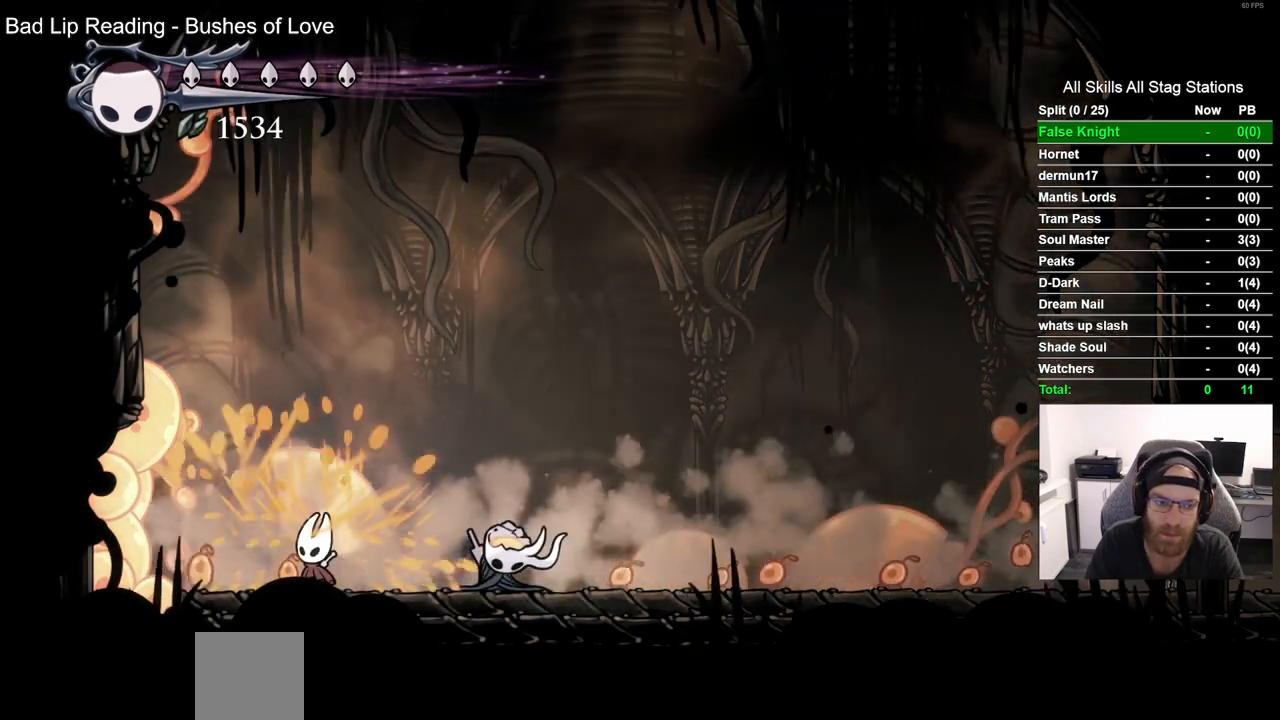
{"dt_ms": 500, "buttons": ["DPAD_RIGHT"], "left_stick": "center", "right_stick": "center", "events": [[167, "SQUARE", "down"], [350, "SQUARE", "up"]]}
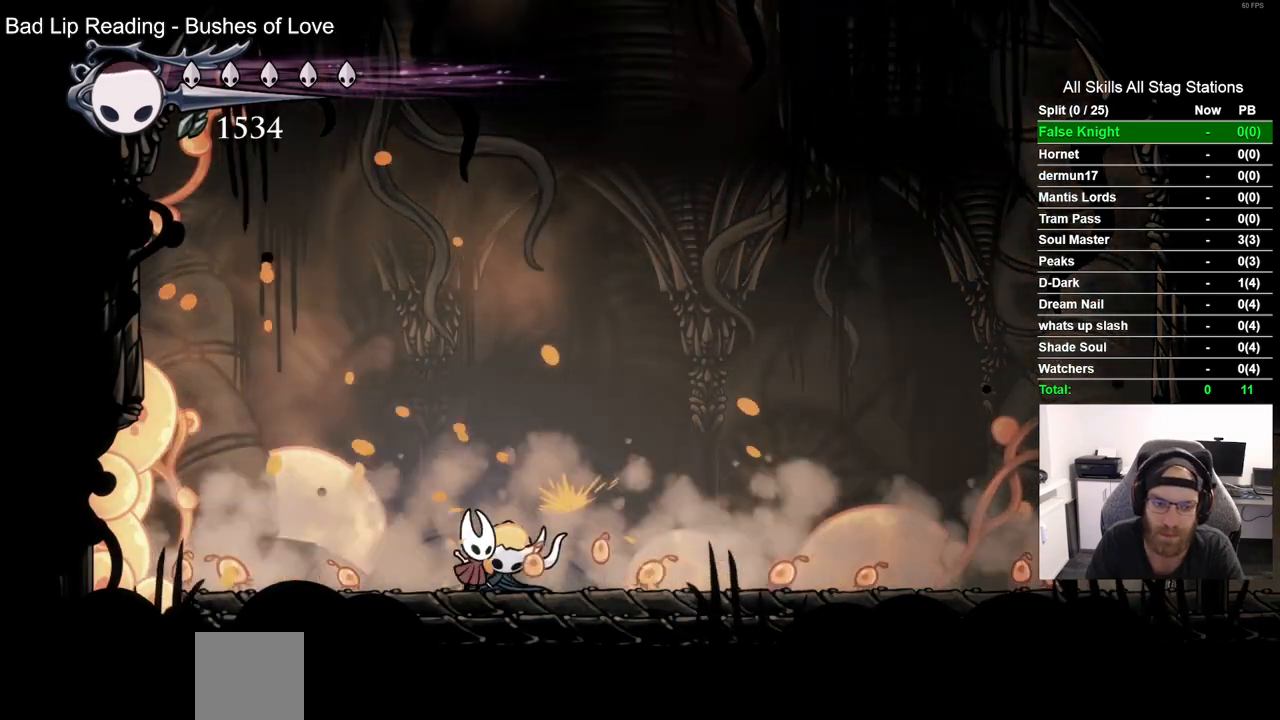
{"dt_ms": 500, "buttons": ["SQUARE", "DPAD_RIGHT"], "left_stick": "center", "right_stick": "center", "events": [[83, "SQUARE", "down"], [250, "SQUARE", "up"], [500, "SQUARE", "down"]]}
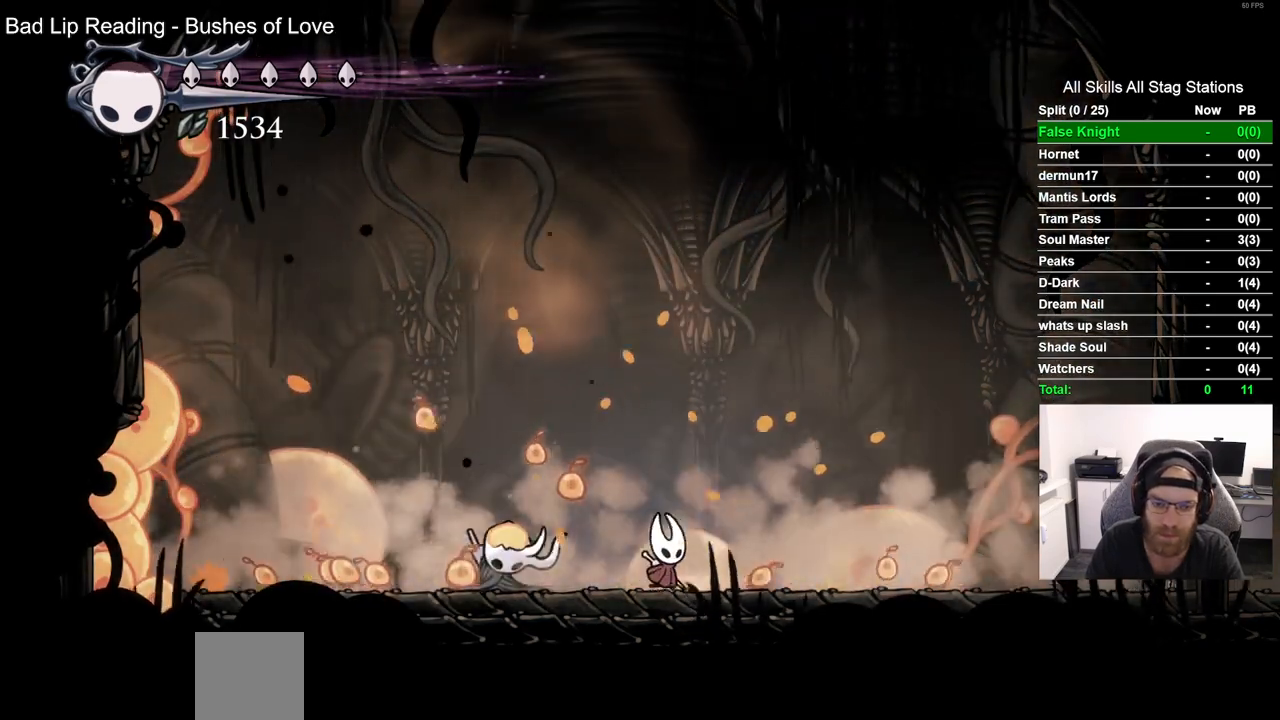
{"dt_ms": 500, "buttons": ["SQUARE", "DPAD_RIGHT"], "left_stick": "center", "right_stick": "center", "events": [[167, "SQUARE", "up"], [417, "SQUARE", "down"]]}
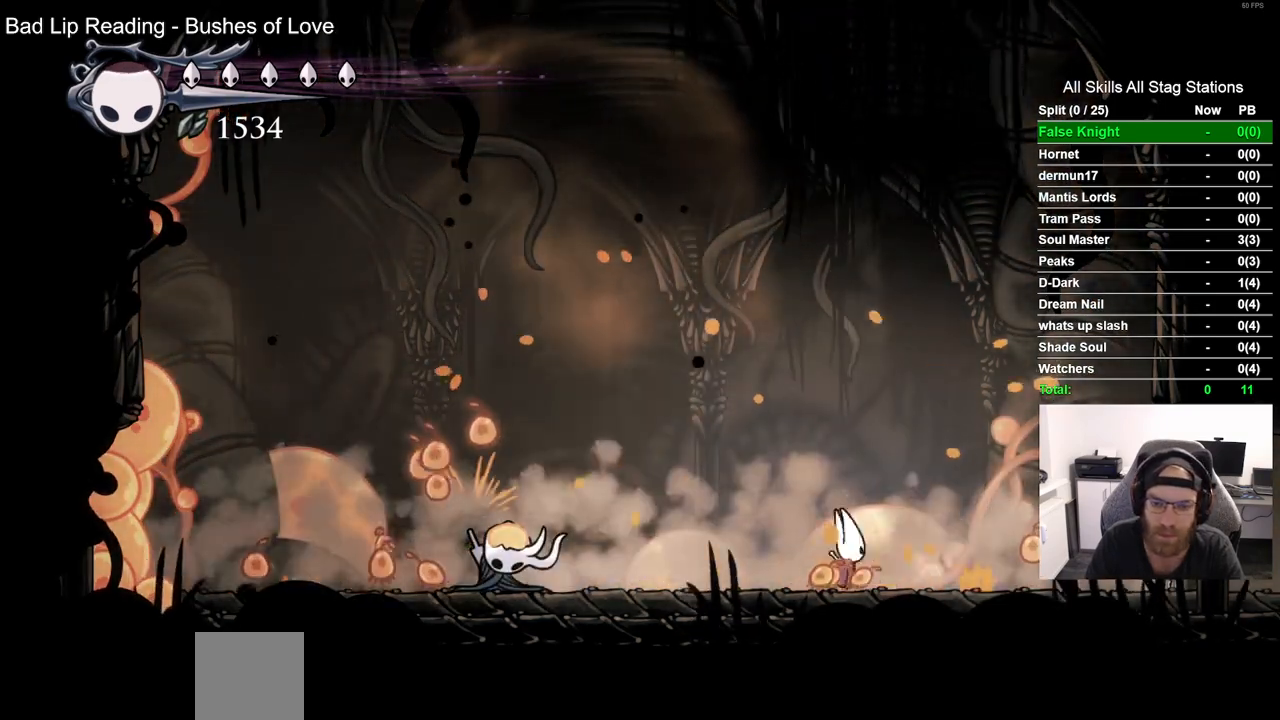
{"dt_ms": 500, "buttons": ["DPAD_LEFT"], "left_stick": "center", "right_stick": "center", "events": [[17, "DPAD_RIGHT", "up"], [67, "DPAD_LEFT", "down"], [83, "SQUARE", "up"], [333, "SQUARE", "down"], [500, "SQUARE", "up"]]}